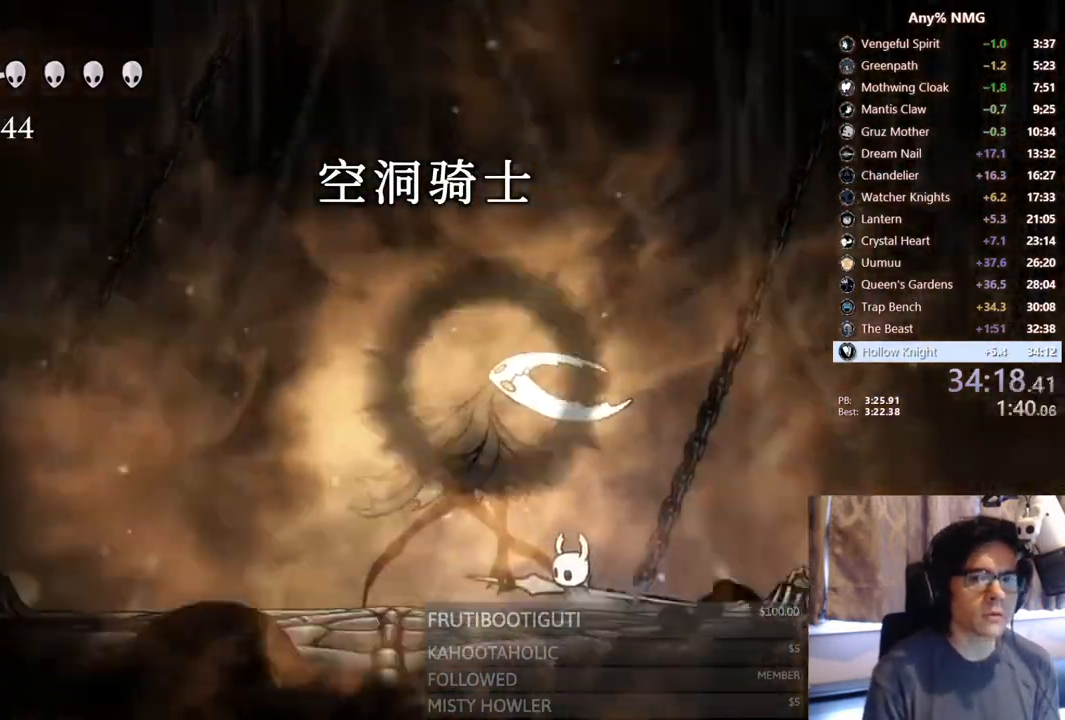
Gameplay with a controller (Xbox layout); each line is a JSON object with the inputs held at the frame after it. "events" lists button and stick changes between this image and that frame as [ms after this image, input, new state], when the widget could be followed in between. Not read: R1 R3 SHARE.
{"buttons": [], "left_stick": "center", "right_stick": "center", "events": [[33, "X", "down"], [267, "X", "up"]]}
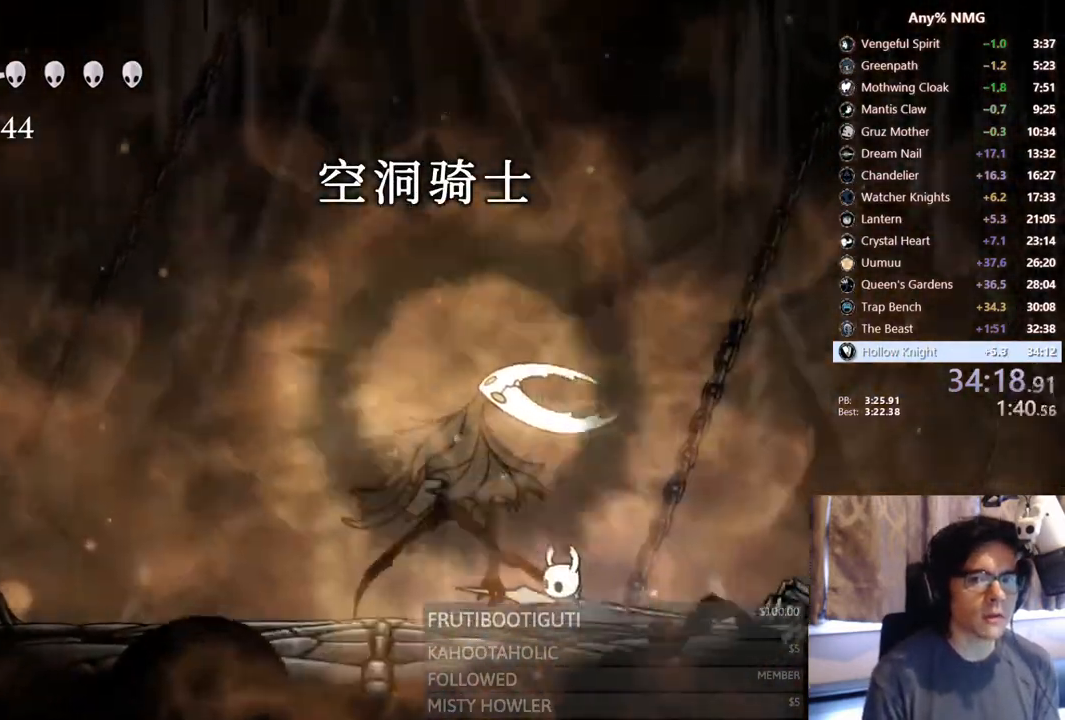
{"buttons": [], "left_stick": "center", "right_stick": "center", "events": []}
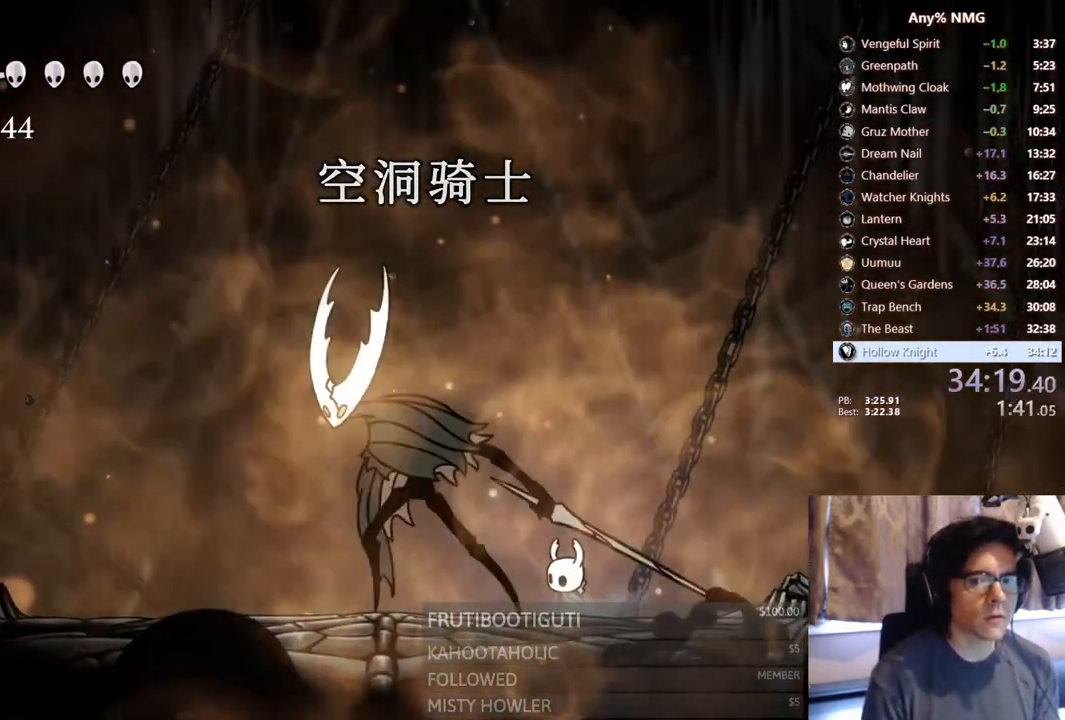
{"buttons": ["DPAD_LEFT"], "left_stick": "center", "right_stick": "center", "events": [[133, "DPAD_LEFT", "down"], [133, "X", "down"], [183, "DPAD_LEFT", "up"], [400, "X", "up"], [467, "DPAD_LEFT", "down"]]}
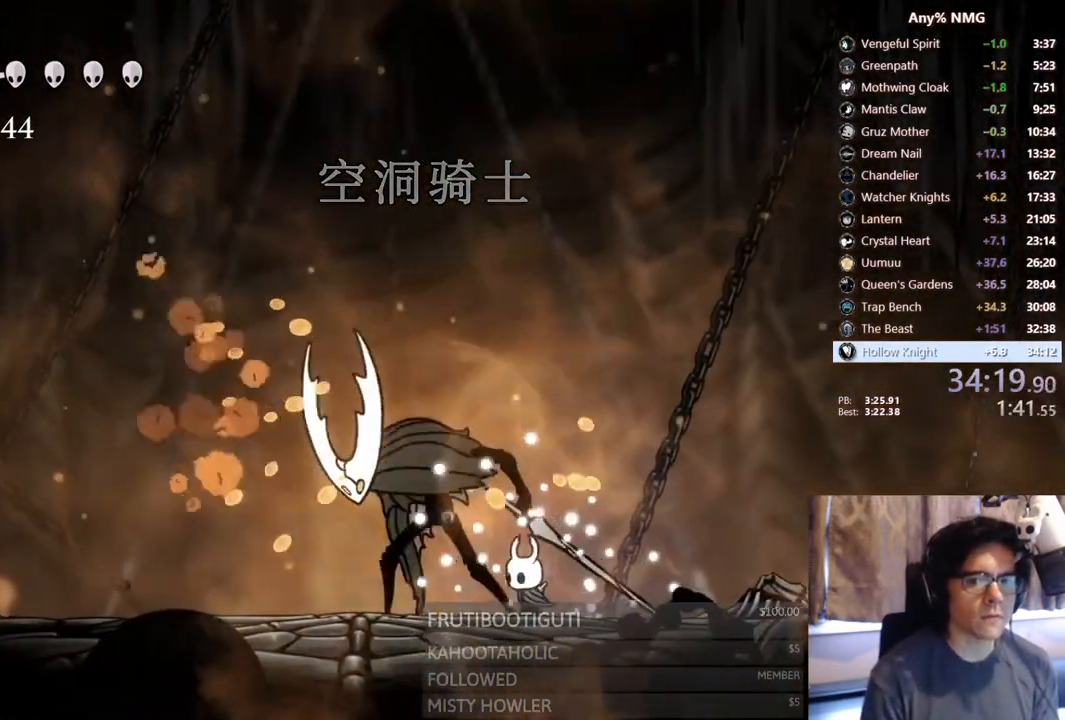
{"buttons": ["X"], "left_stick": "center", "right_stick": "center", "events": [[17, "X", "down"], [50, "DPAD_LEFT", "up"], [300, "X", "up"], [383, "DPAD_LEFT", "down"], [417, "X", "down"], [467, "DPAD_LEFT", "up"]]}
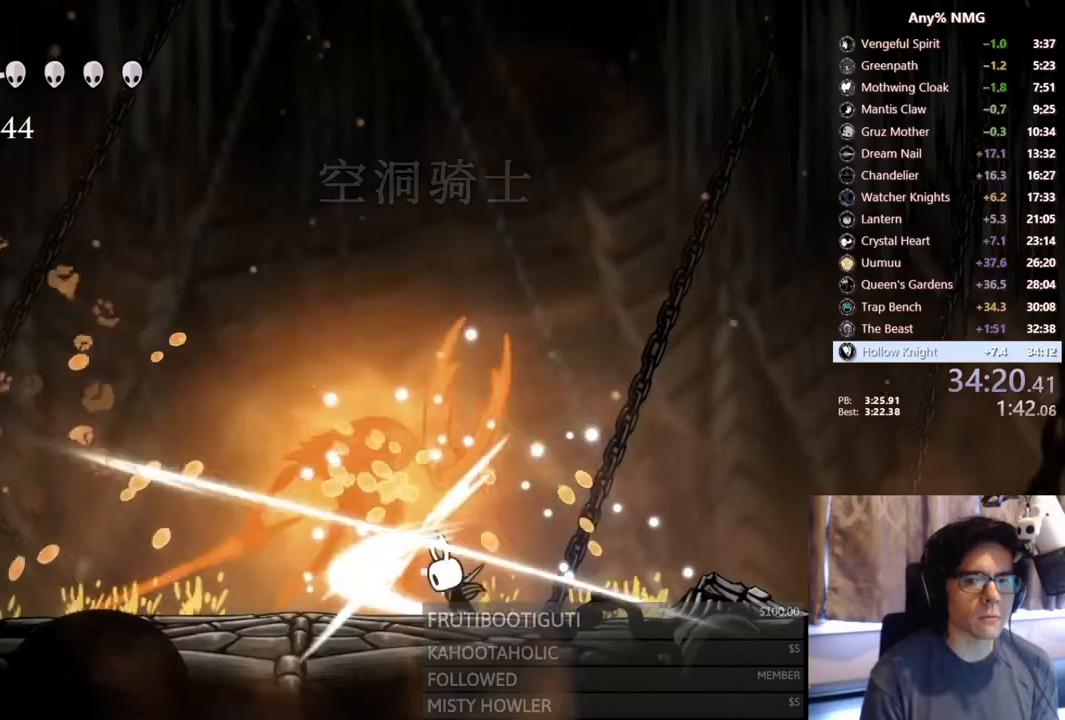
{"buttons": ["X"], "left_stick": "center", "right_stick": "center", "events": [[200, "X", "up"], [350, "X", "down"]]}